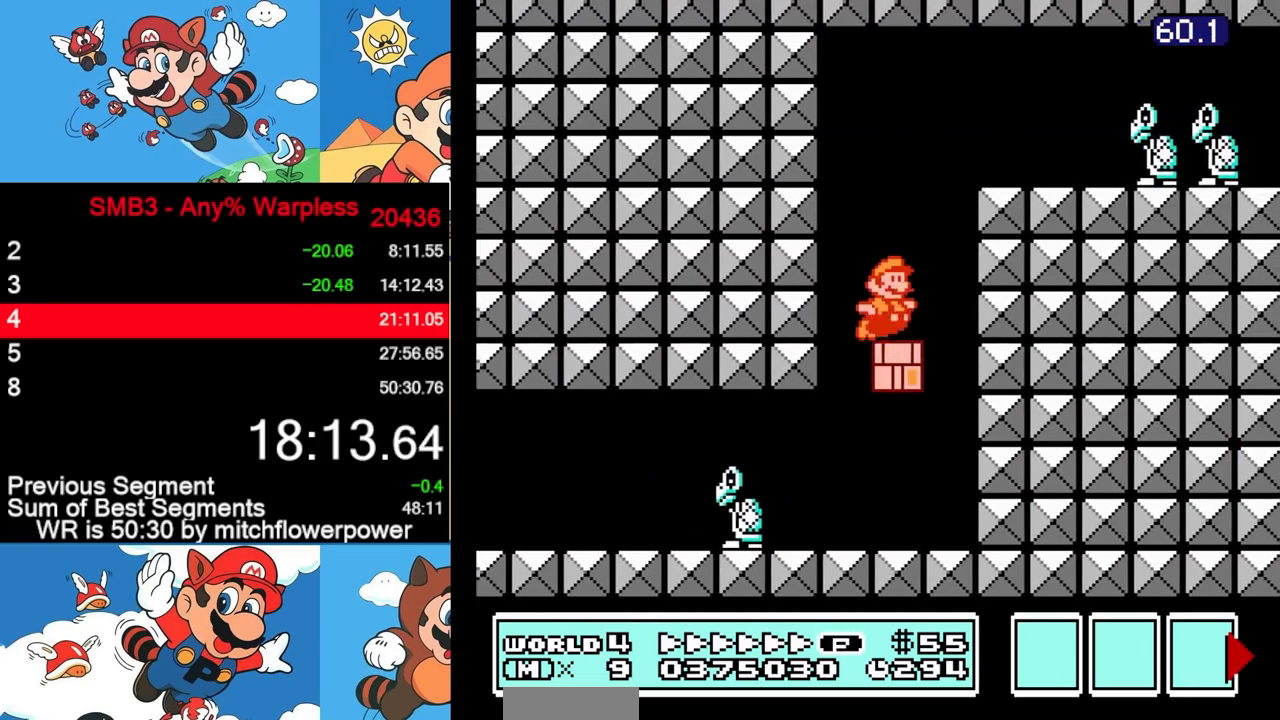
Gameplay with a controller (Nintendo layout); each line is a JSON object with the inputs held at the frame after it. "events" lists button and stick changes between this image and that frame as [ms after this image, input, new state], when the widget could be followed in between. Not read: L3 R3.
{"buttons": ["B", "DPAD_RIGHT"], "events": [[333, "A", "up"]]}
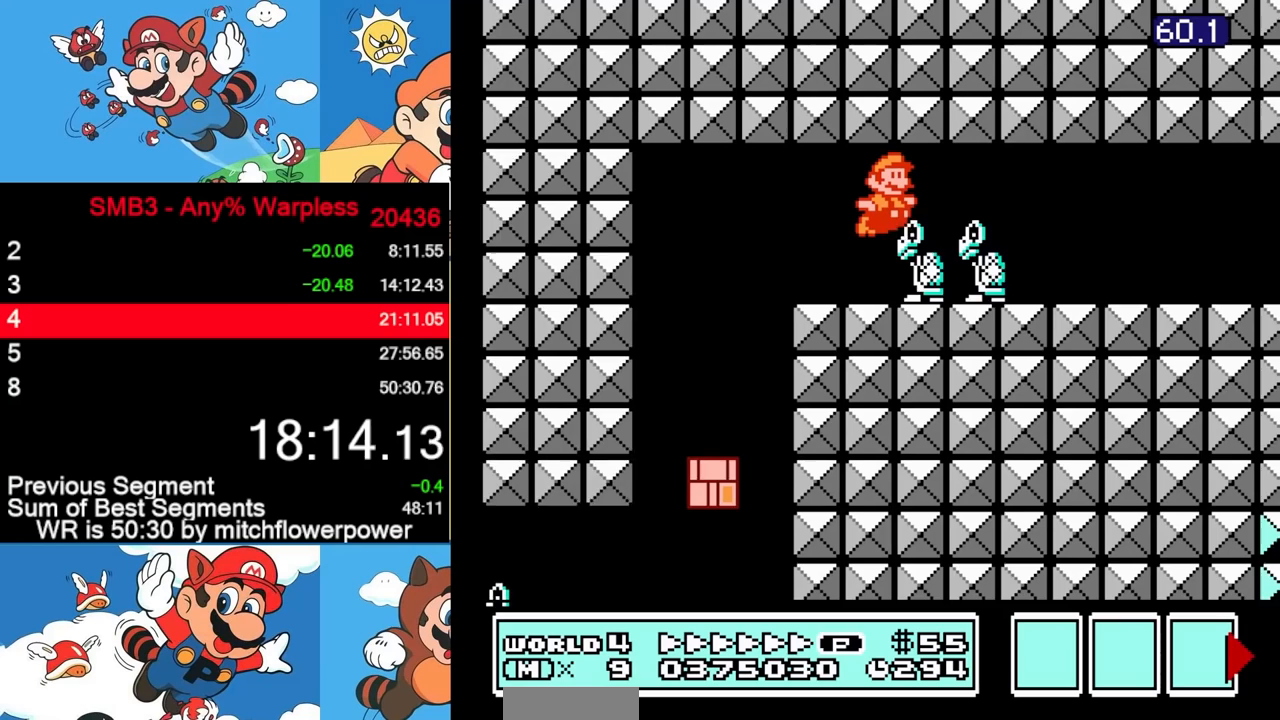
{"buttons": ["B", "DPAD_RIGHT"], "events": []}
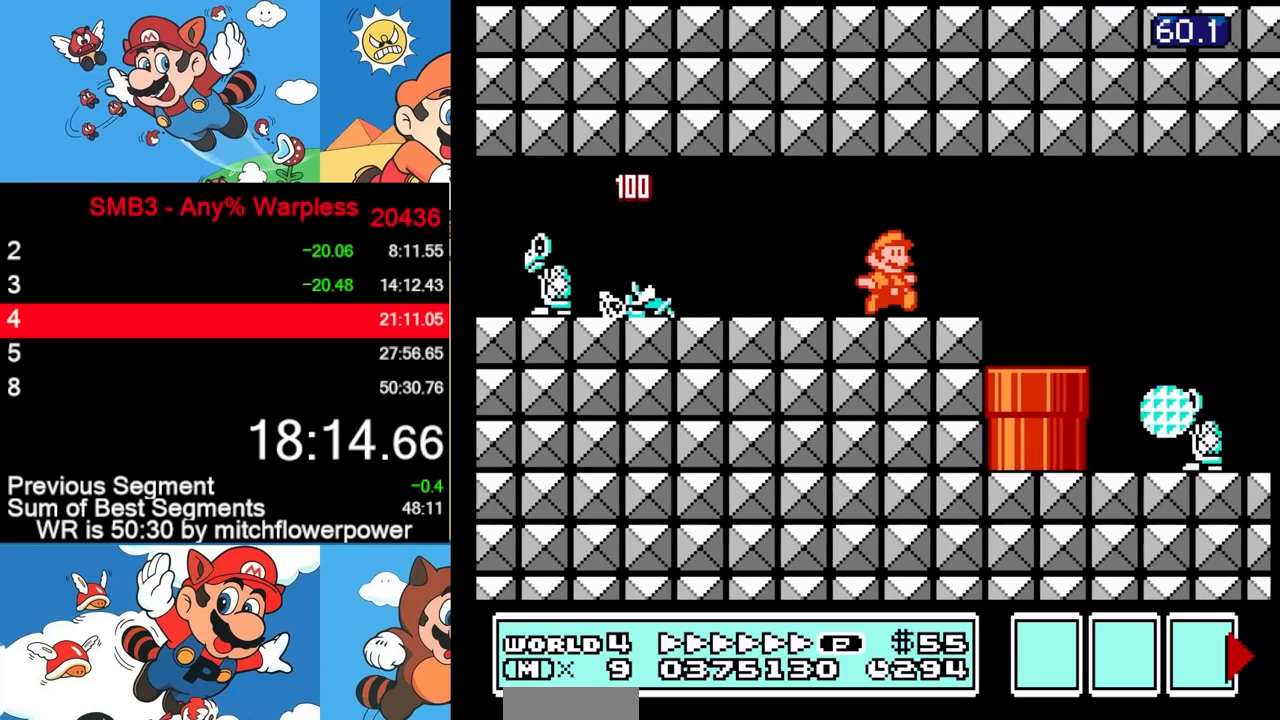
{"buttons": ["B", "DPAD_RIGHT"], "events": []}
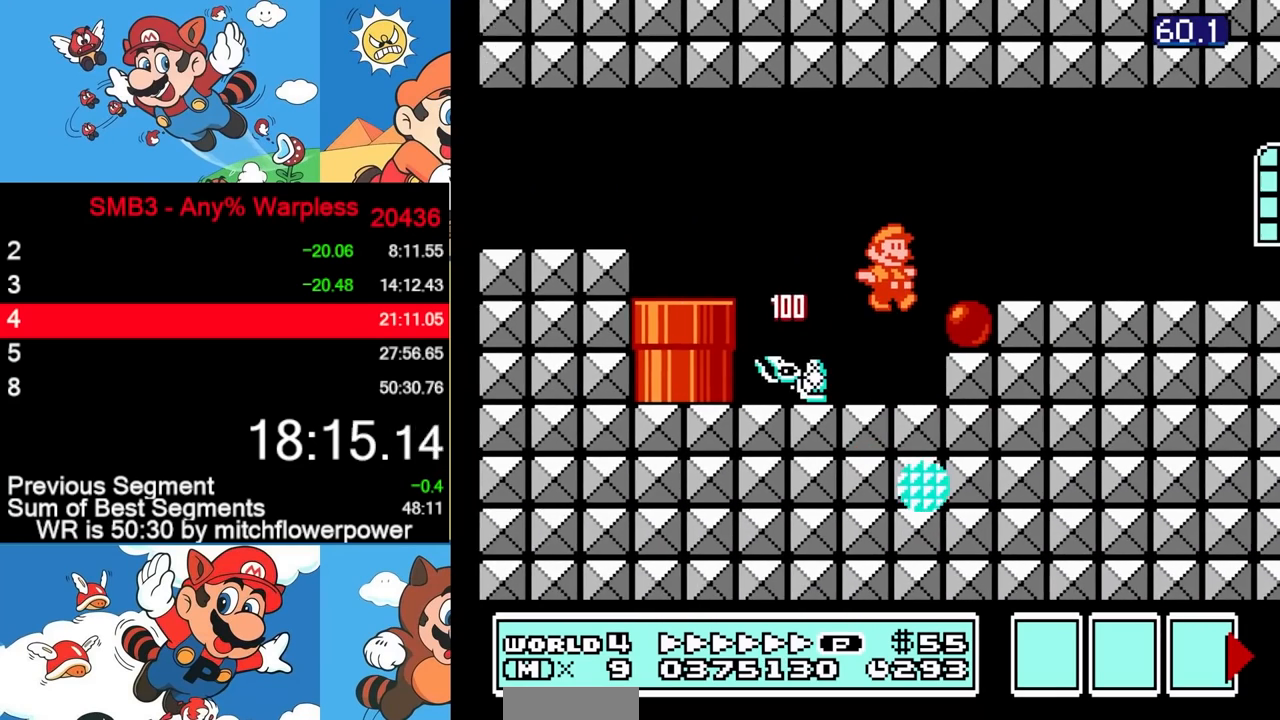
{"buttons": ["B", "DPAD_RIGHT"], "events": []}
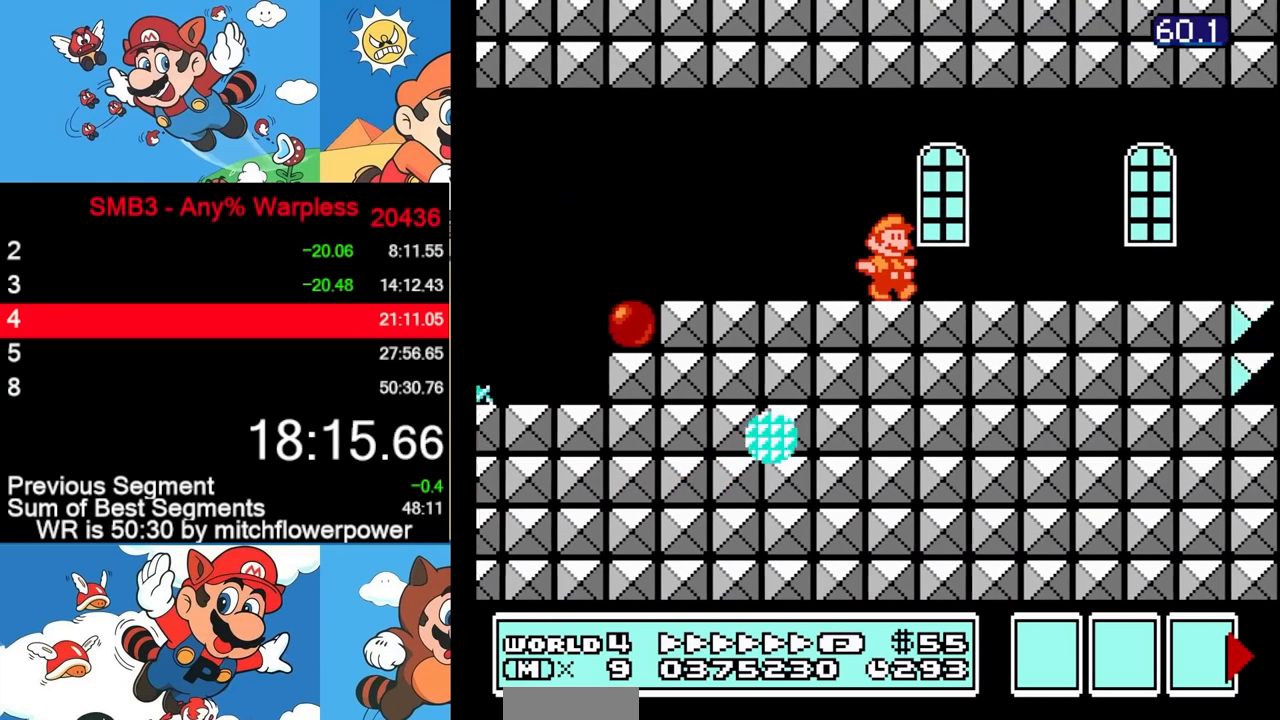
{"buttons": ["B", "DPAD_RIGHT"], "events": []}
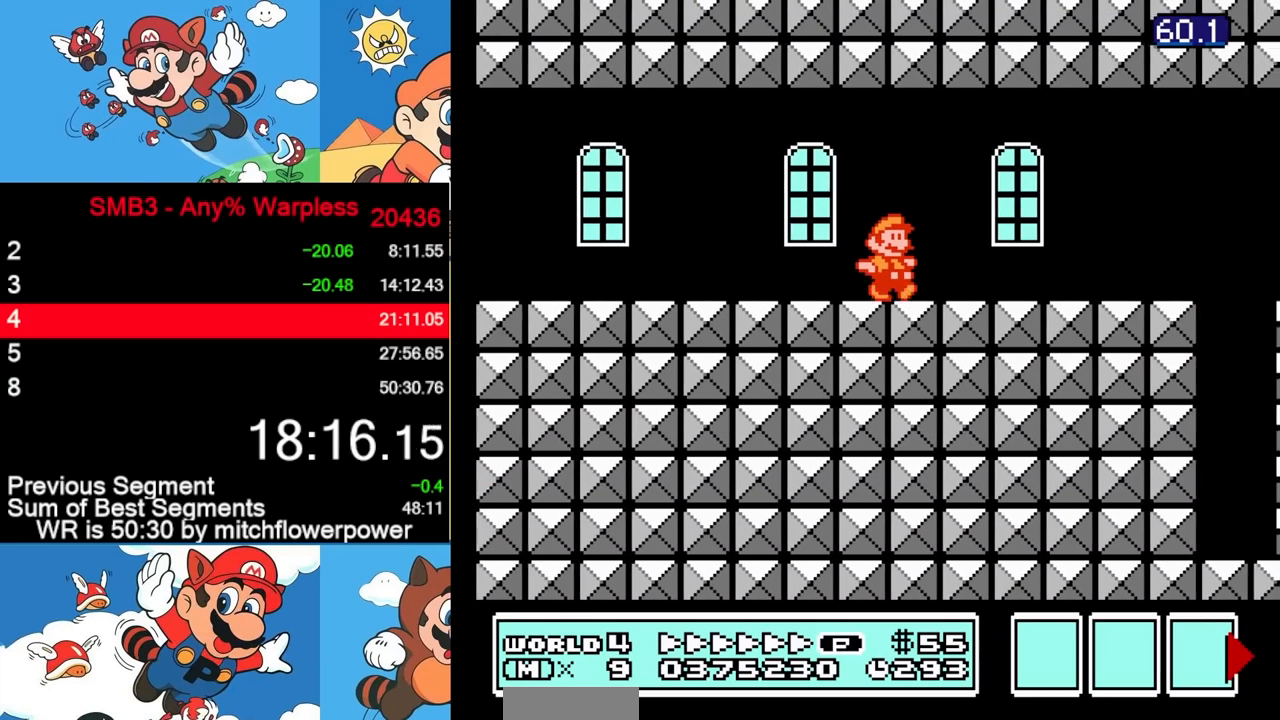
{"buttons": ["B", "DPAD_RIGHT"], "events": [[367, "A", "down"], [417, "A", "up"]]}
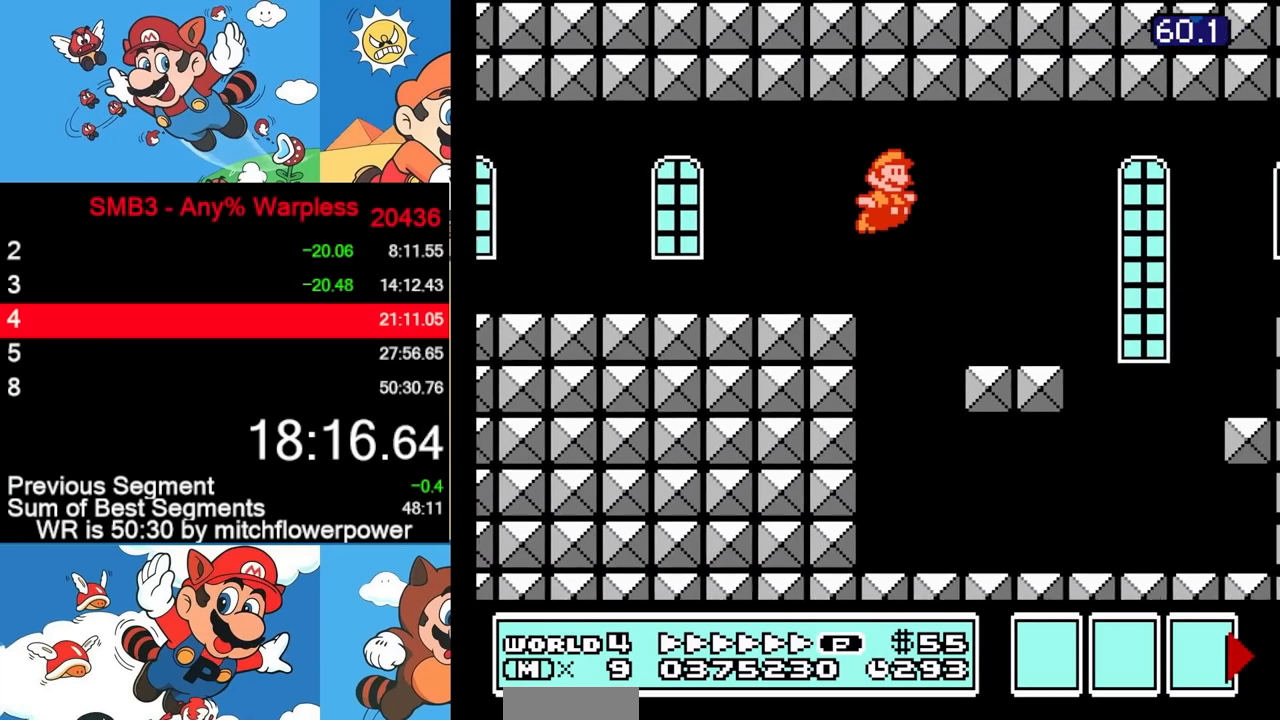
{"buttons": ["DPAD_RIGHT"], "events": [[317, "B", "up"], [450, "B", "down"], [483, "B", "up"]]}
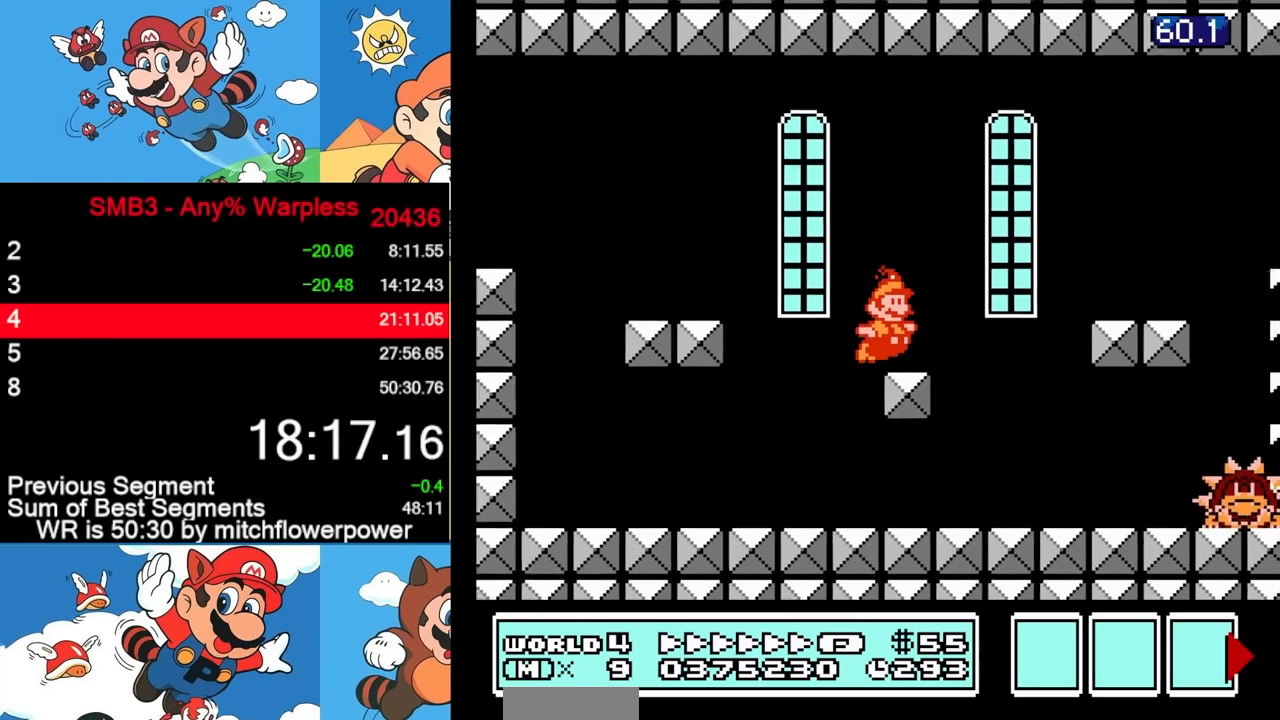
{"buttons": ["B", "DPAD_RIGHT"], "events": [[67, "B", "down"]]}
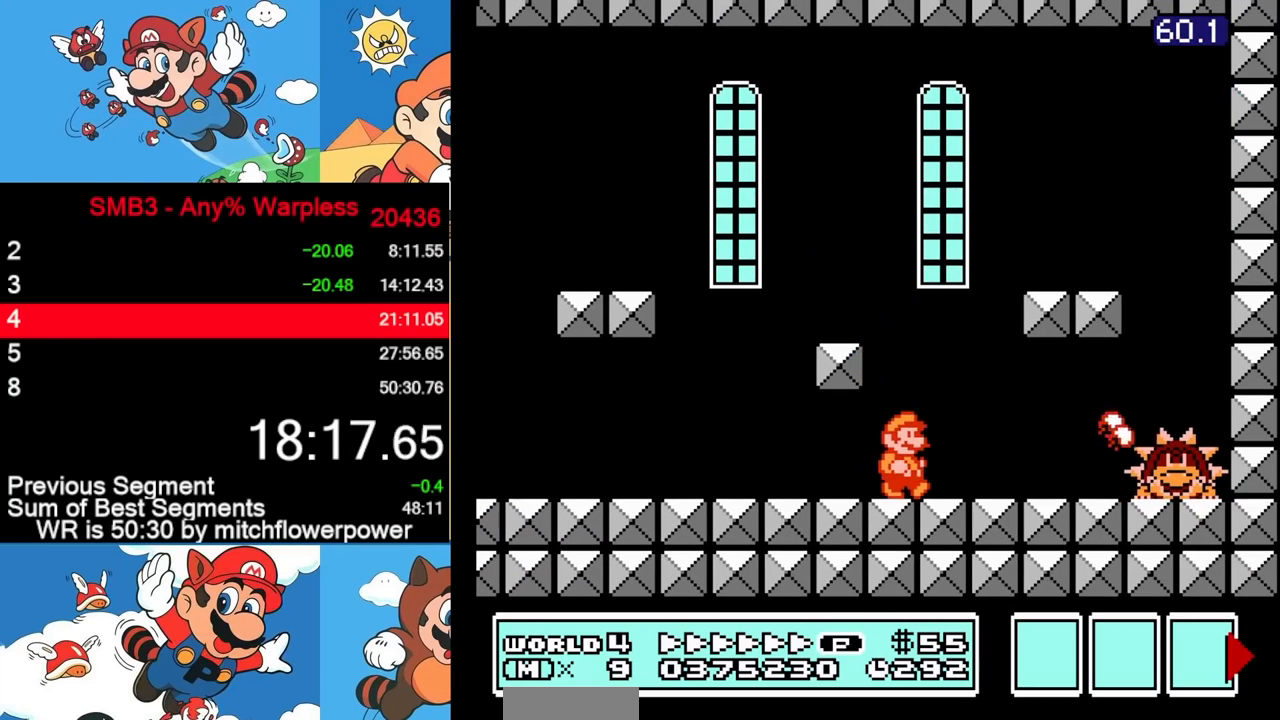
{"buttons": [], "events": [[200, "B", "up"], [267, "B", "down"], [317, "B", "up"], [350, "DPAD_RIGHT", "up"], [383, "B", "down"], [467, "B", "up"]]}
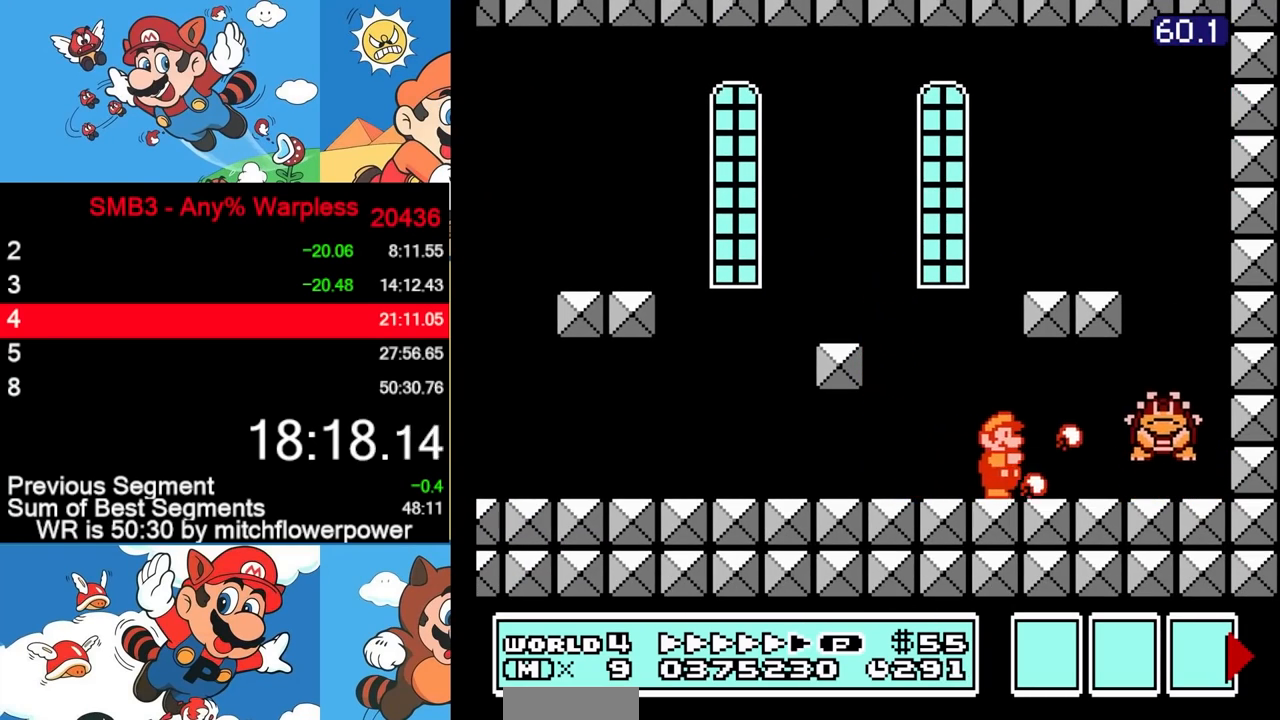
{"buttons": ["B", "DPAD_RIGHT"], "events": [[17, "B", "down"], [100, "B", "up"], [150, "DPAD_RIGHT", "down"], [167, "B", "down"], [217, "B", "up"], [250, "DPAD_RIGHT", "up"], [300, "B", "down"], [350, "B", "up"], [417, "B", "down"], [467, "DPAD_RIGHT", "down"]]}
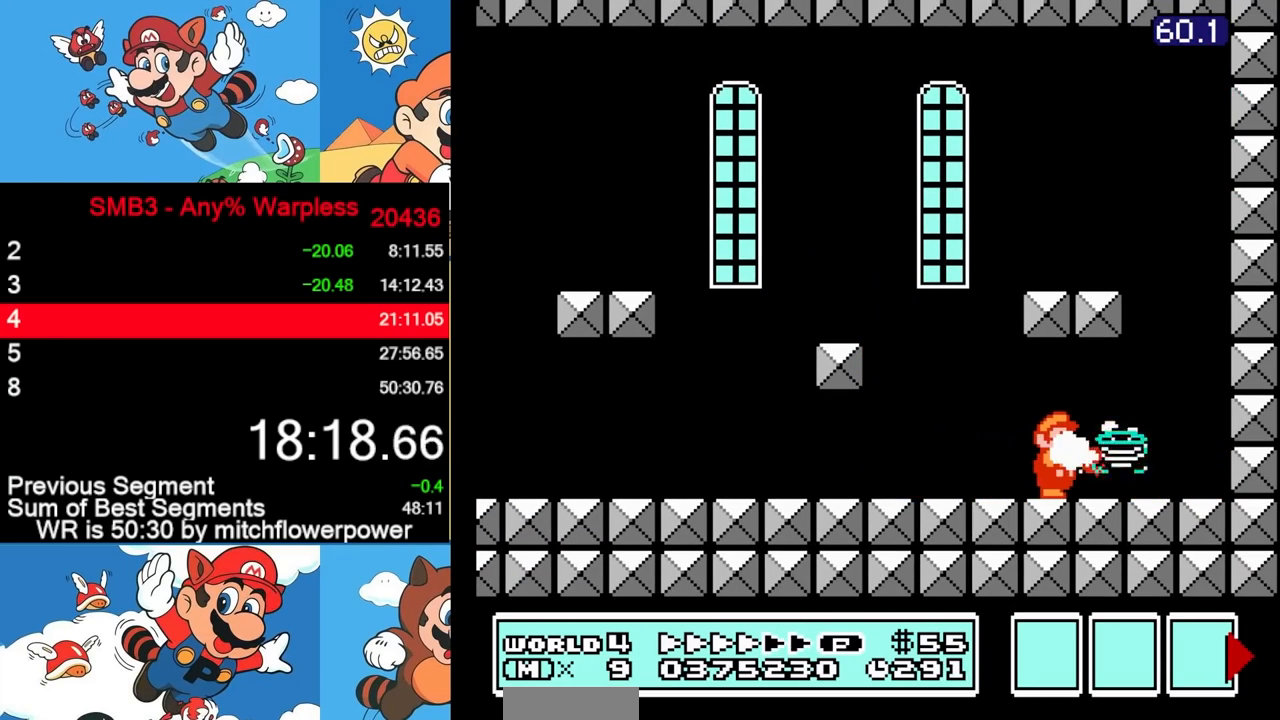
{"buttons": ["A", "B", "DPAD_LEFT"], "events": [[383, "A", "down"], [383, "DPAD_RIGHT", "up"], [400, "DPAD_LEFT", "down"]]}
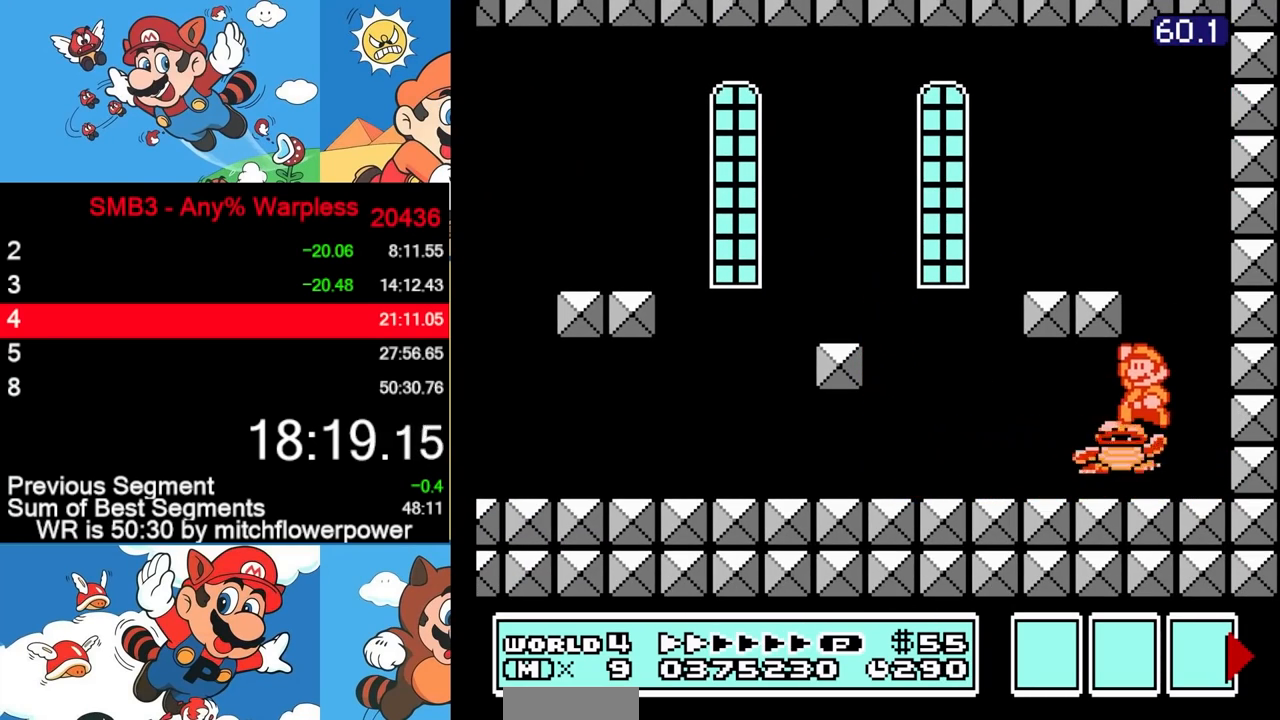
{"buttons": ["DPAD_RIGHT"], "events": [[233, "A", "up"], [400, "DPAD_LEFT", "up"], [417, "B", "up"], [417, "DPAD_RIGHT", "down"]]}
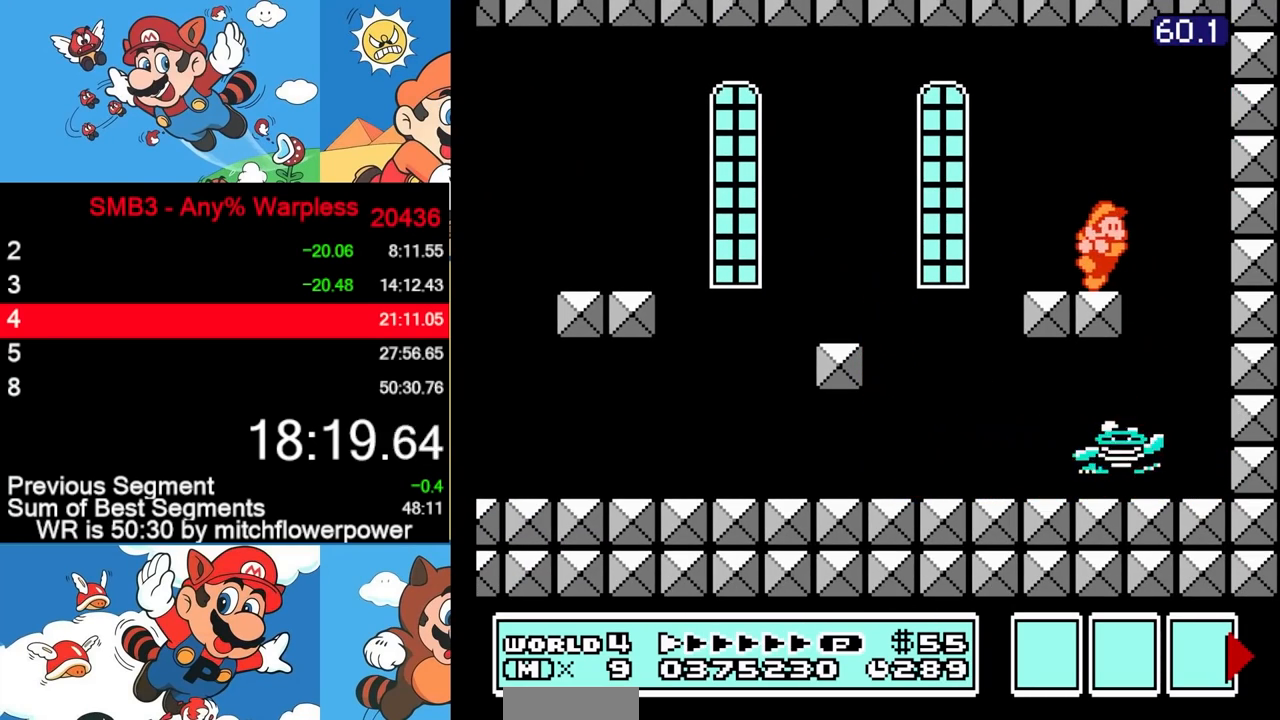
{"buttons": [], "events": [[150, "DPAD_RIGHT", "up"], [317, "DPAD_RIGHT", "down"], [433, "DPAD_RIGHT", "up"]]}
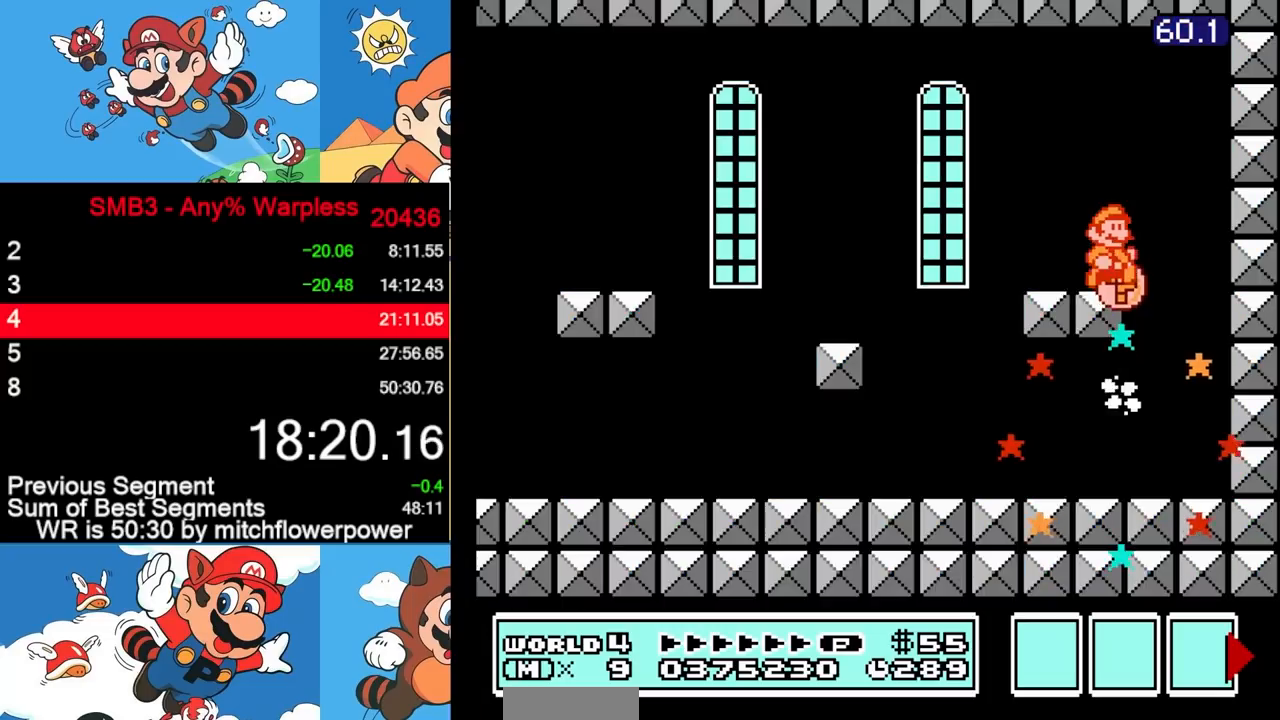
{"buttons": [], "events": [[117, "B", "down"], [183, "B", "up"]]}